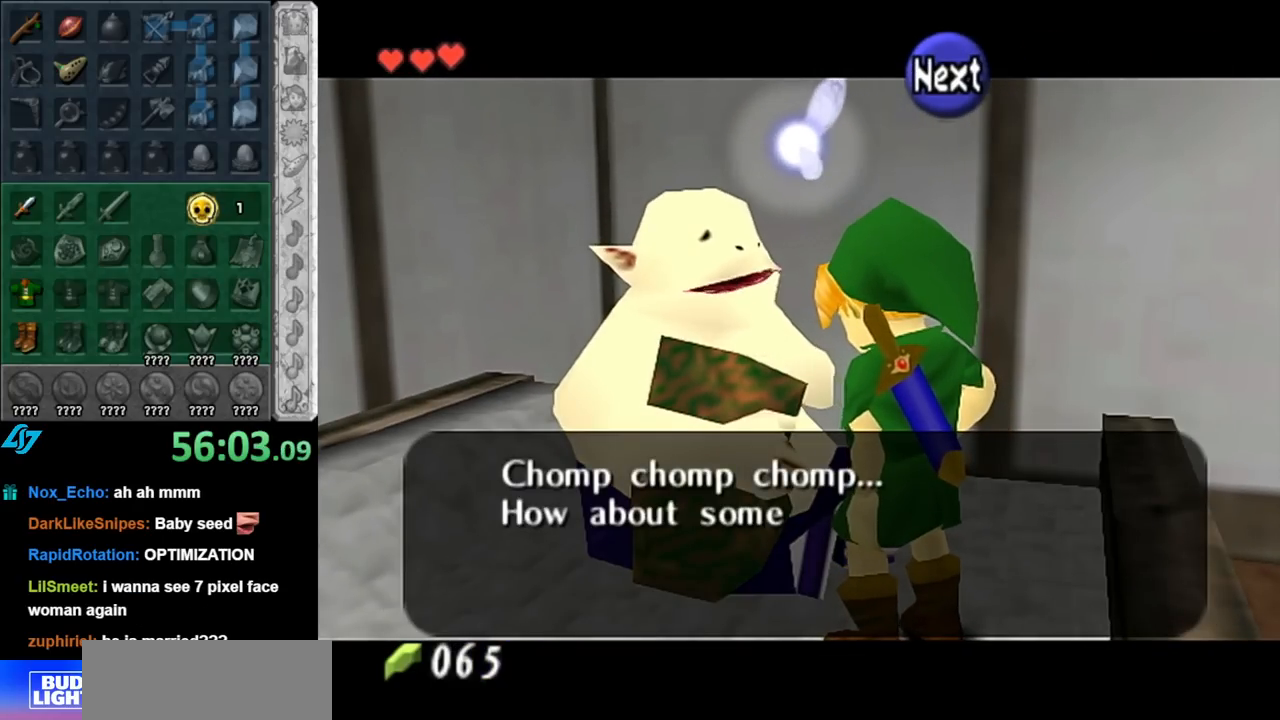
Gameplay with a controller (Nintendo layout); each line is a JSON object with the inputs held at the frame after it. "events" lists button and stick changes between this image and that frame as [ms after this image, input, new state], when the widget could be followed in between. Not read: L3 R3.
{"buttons": ["A", "B"], "left_stick": "center", "right_stick": "center", "events": [[117, "A", "down"], [117, "B", "down"], [183, "A", "up"], [183, "B", "up"], [317, "A", "down"], [317, "B", "down"], [367, "A", "up"], [367, "B", "up"], [500, "A", "down"], [500, "B", "down"]]}
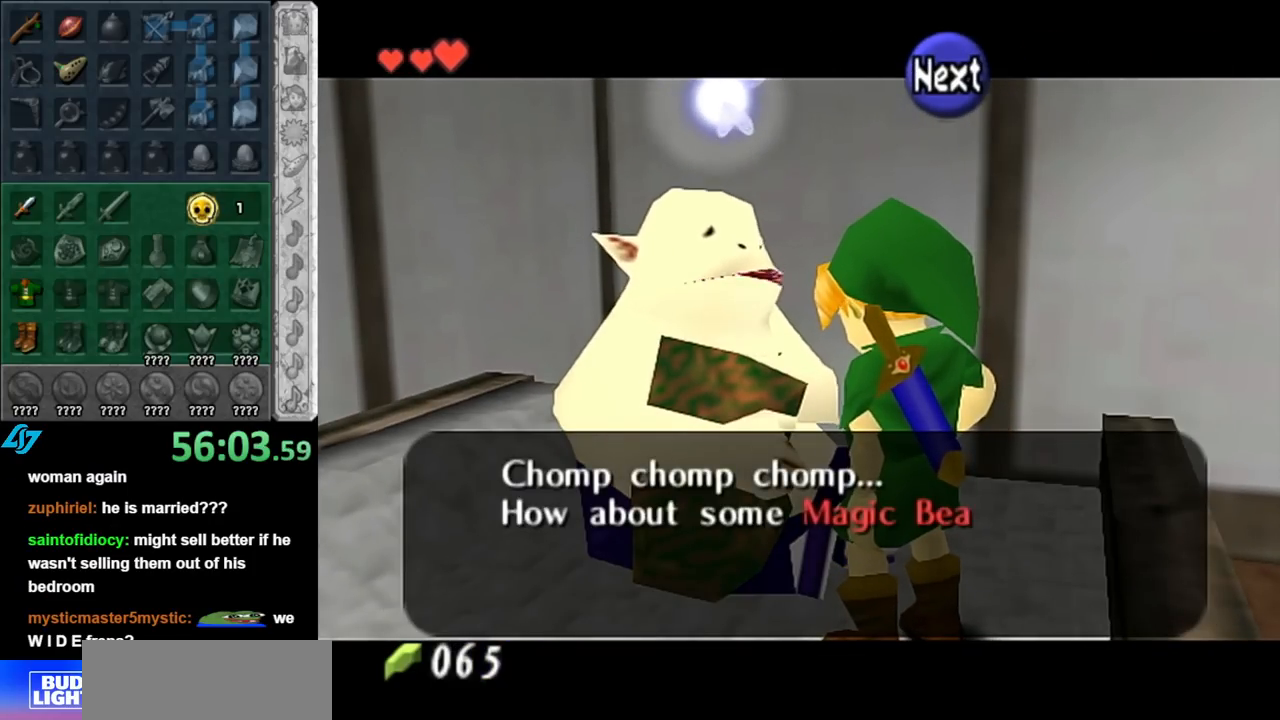
{"buttons": [], "left_stick": "center", "right_stick": "center", "events": [[67, "A", "up"], [67, "B", "up"], [183, "A", "down"], [183, "B", "down"], [250, "A", "up"], [250, "B", "up"], [367, "A", "down"], [367, "B", "down"], [433, "A", "up"], [433, "B", "up"]]}
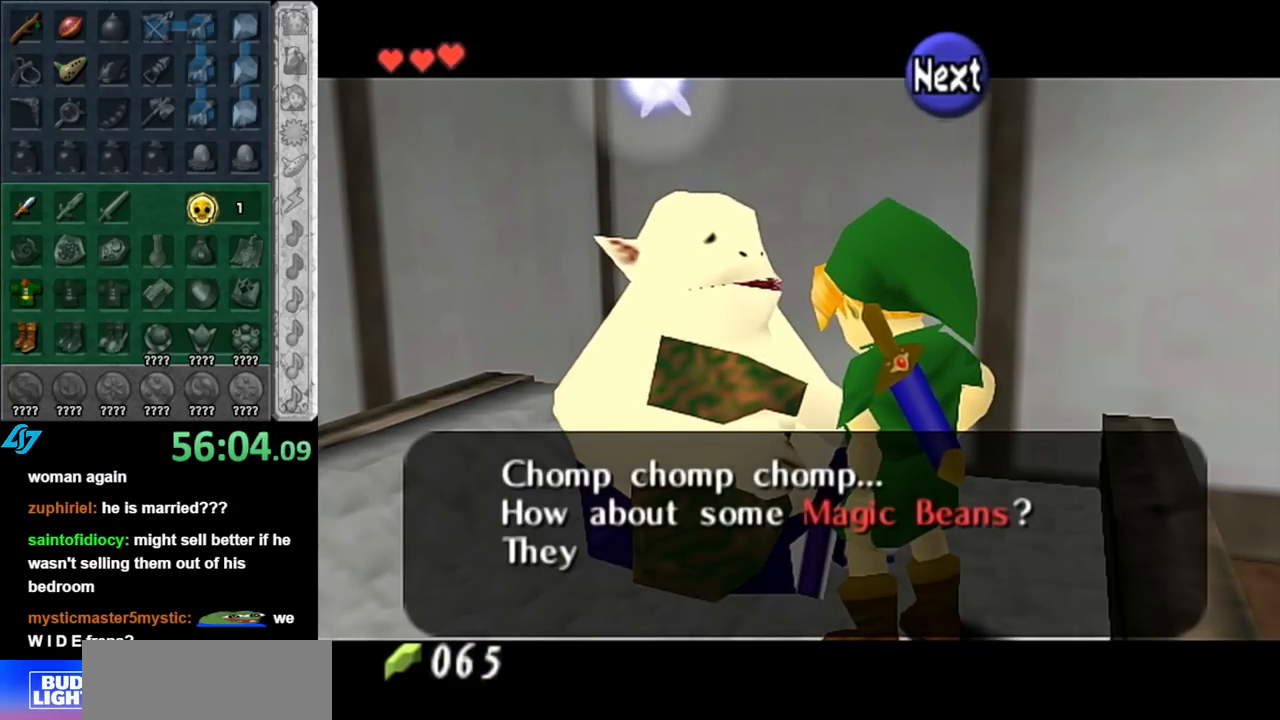
{"buttons": [], "left_stick": "center", "right_stick": "center", "events": [[67, "A", "down"], [67, "B", "down"], [117, "A", "up"], [117, "B", "up"], [217, "A", "down"], [217, "B", "down"], [317, "A", "up"], [317, "B", "up"], [400, "A", "down"], [400, "B", "down"], [467, "A", "up"], [467, "B", "up"]]}
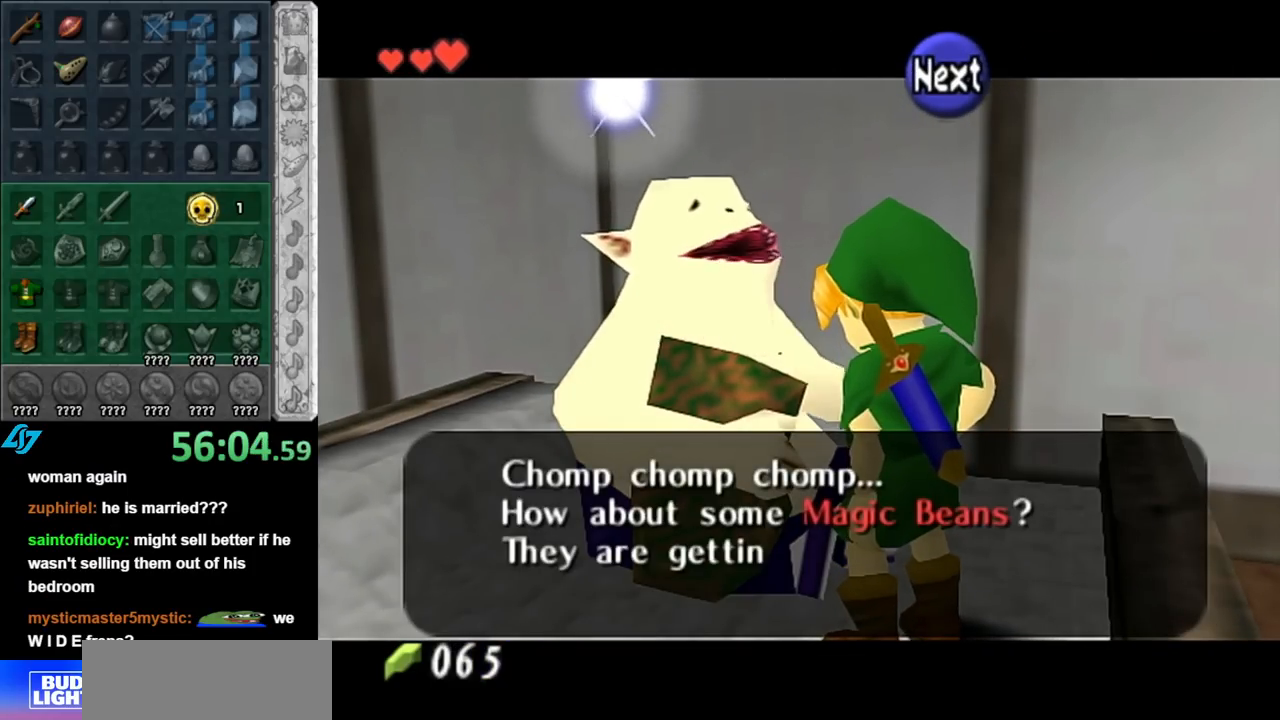
{"buttons": ["A", "B"], "left_stick": "center", "right_stick": "center", "events": [[100, "A", "down"], [100, "B", "down"], [150, "A", "up"], [150, "B", "up"], [283, "A", "down"], [283, "B", "down"], [350, "A", "up"], [350, "B", "up"], [433, "A", "down"], [433, "B", "down"]]}
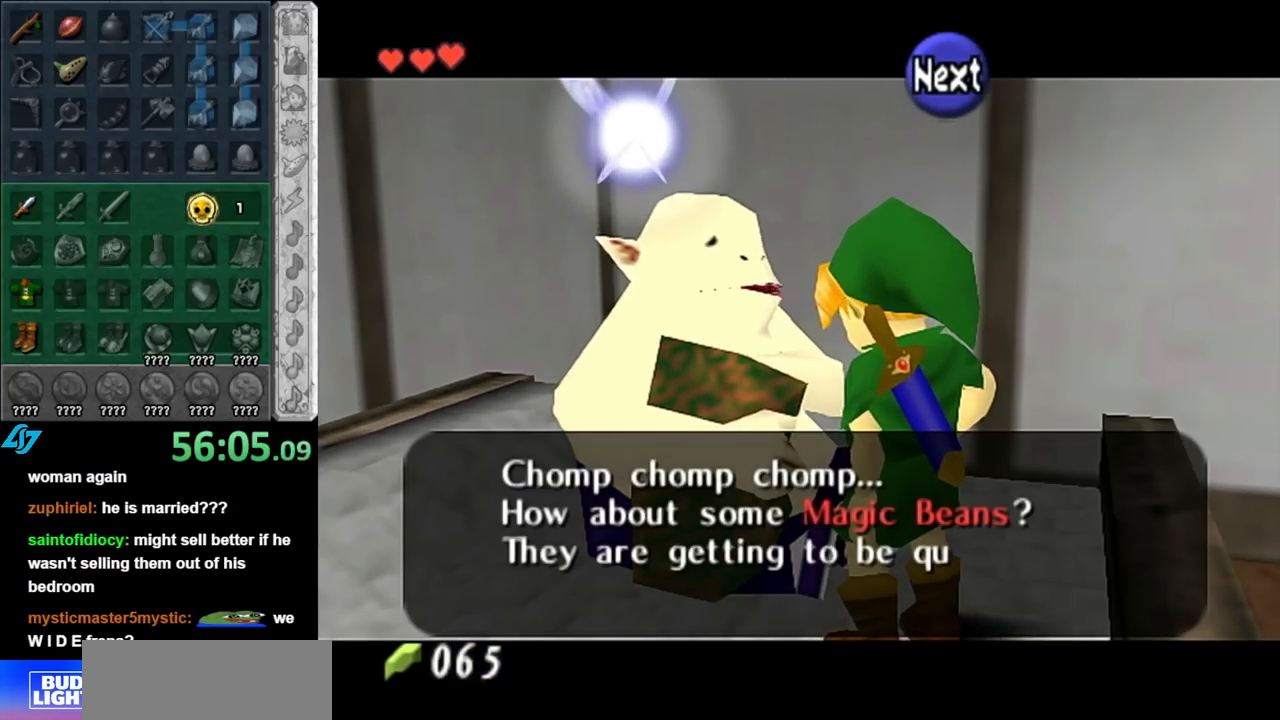
{"buttons": ["A", "B"], "left_stick": "center", "right_stick": "center", "events": [[33, "A", "up"], [33, "B", "up"], [133, "A", "down"], [133, "B", "down"], [183, "A", "up"], [183, "B", "up"], [317, "A", "down"], [317, "B", "down"], [367, "A", "up"], [367, "B", "up"], [500, "A", "down"], [500, "B", "down"]]}
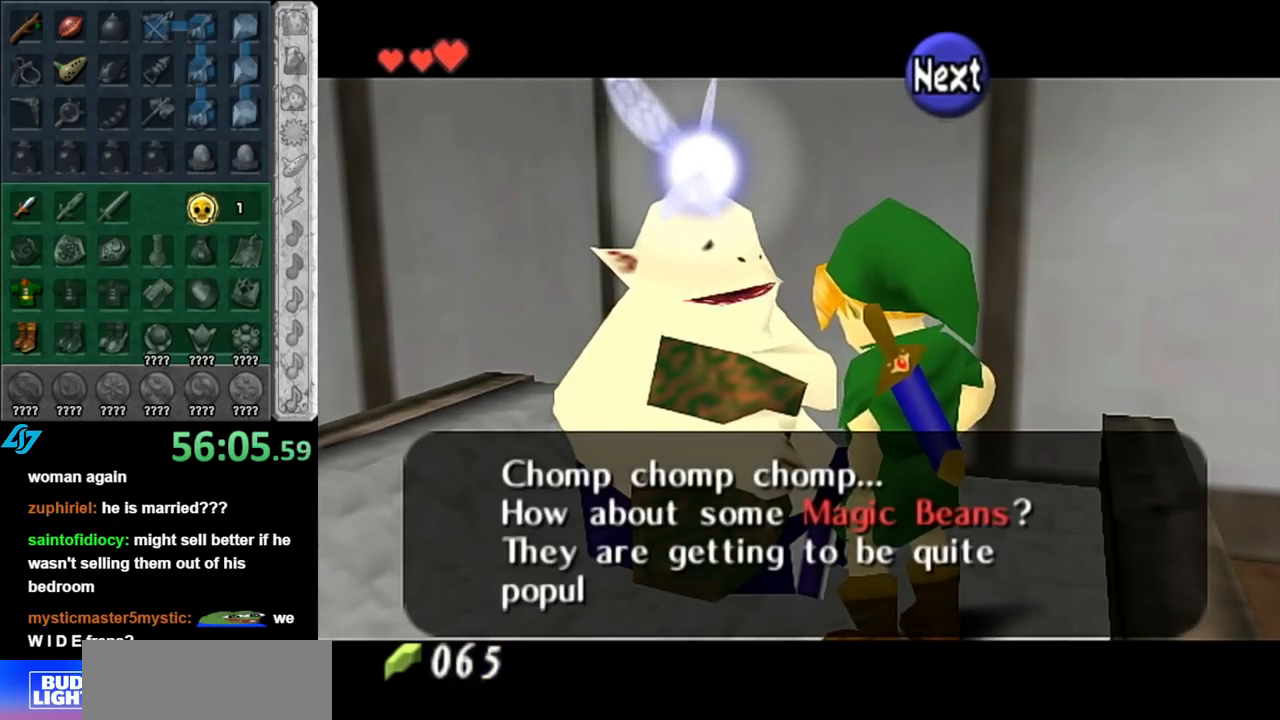
{"buttons": [], "left_stick": "center", "right_stick": "center", "events": [[67, "A", "up"], [67, "B", "up"], [150, "A", "down"], [150, "B", "down"], [250, "A", "up"], [250, "B", "up"], [350, "A", "down"], [350, "B", "down"], [433, "A", "up"], [433, "B", "up"]]}
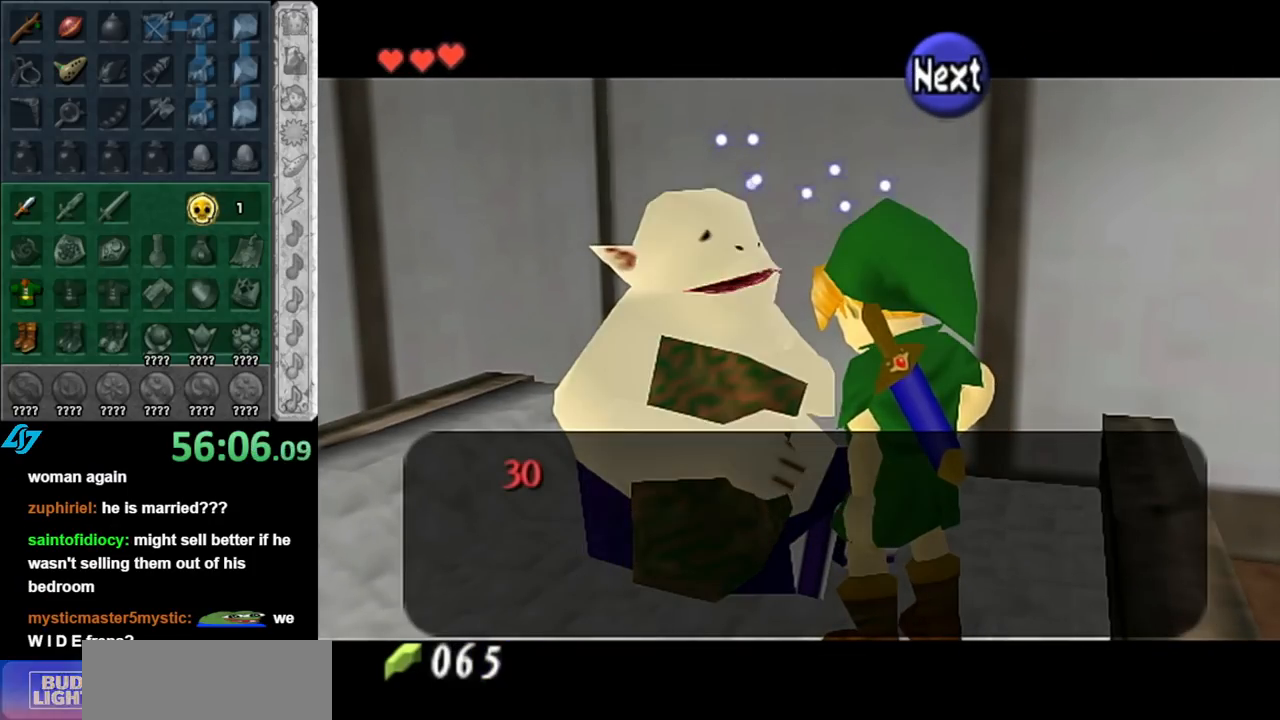
{"buttons": [], "left_stick": "center", "right_stick": "center", "events": [[33, "B", "down"], [67, "A", "down"], [83, "A", "up"], [117, "B", "up"], [217, "A", "down"], [217, "B", "down"], [283, "A", "up"], [317, "B", "up"], [367, "B", "down"], [400, "A", "down"], [467, "A", "up"], [467, "B", "up"]]}
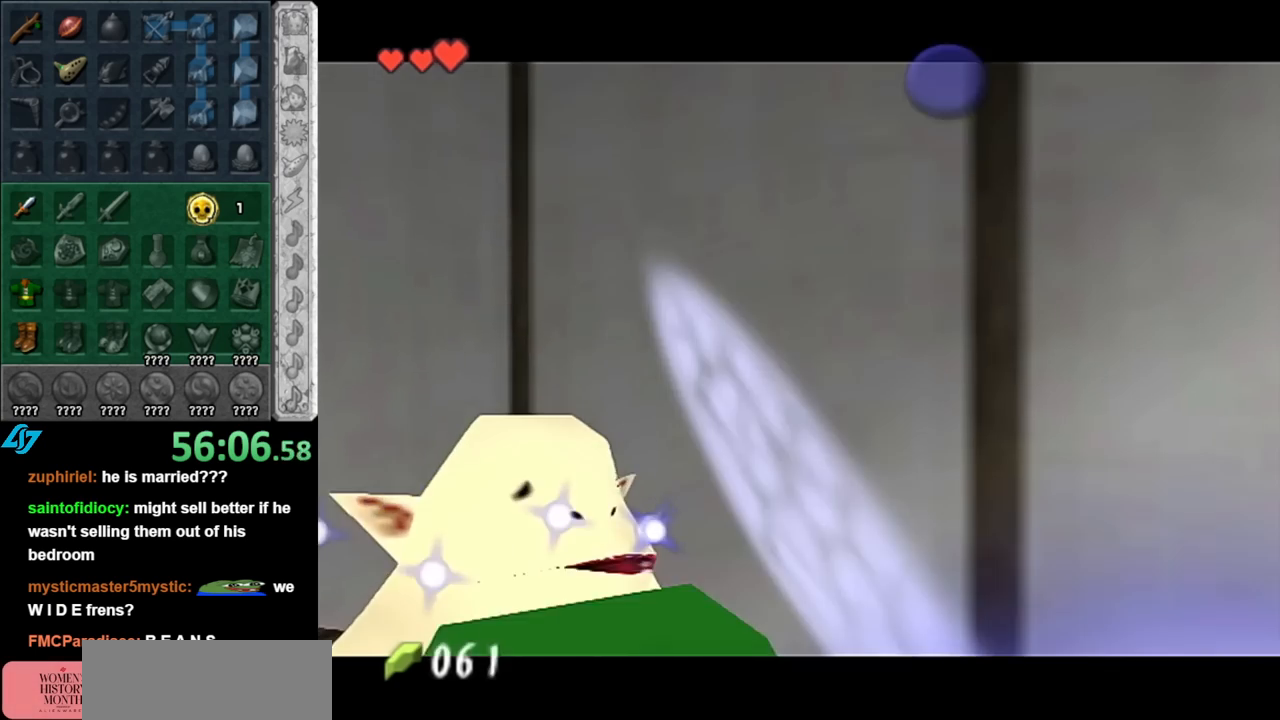
{"buttons": ["A", "B"], "left_stick": "center", "right_stick": "center", "events": [[433, "A", "down"], [433, "B", "down"]]}
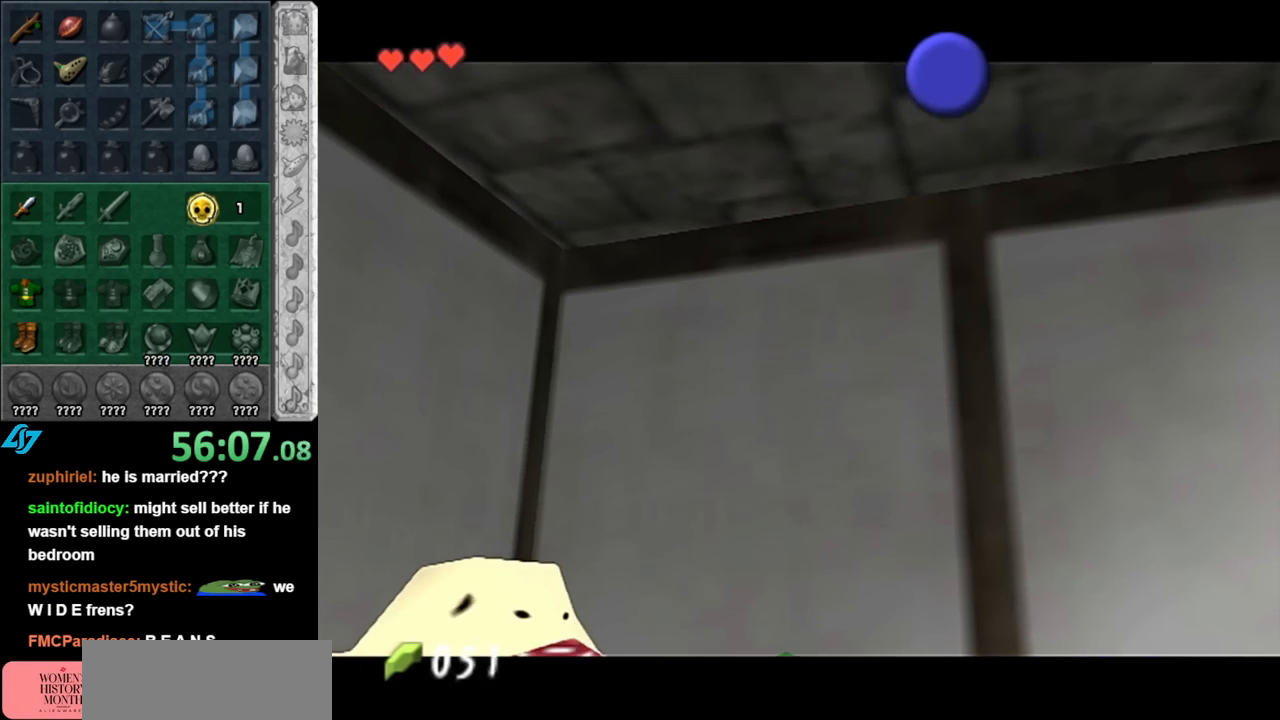
{"buttons": [], "left_stick": "center", "right_stick": "center", "events": [[33, "A", "up"], [33, "B", "up"], [117, "A", "down"], [117, "B", "down"], [217, "A", "up"], [217, "B", "up"], [317, "A", "down"], [317, "B", "down"], [400, "A", "up"], [400, "B", "up"]]}
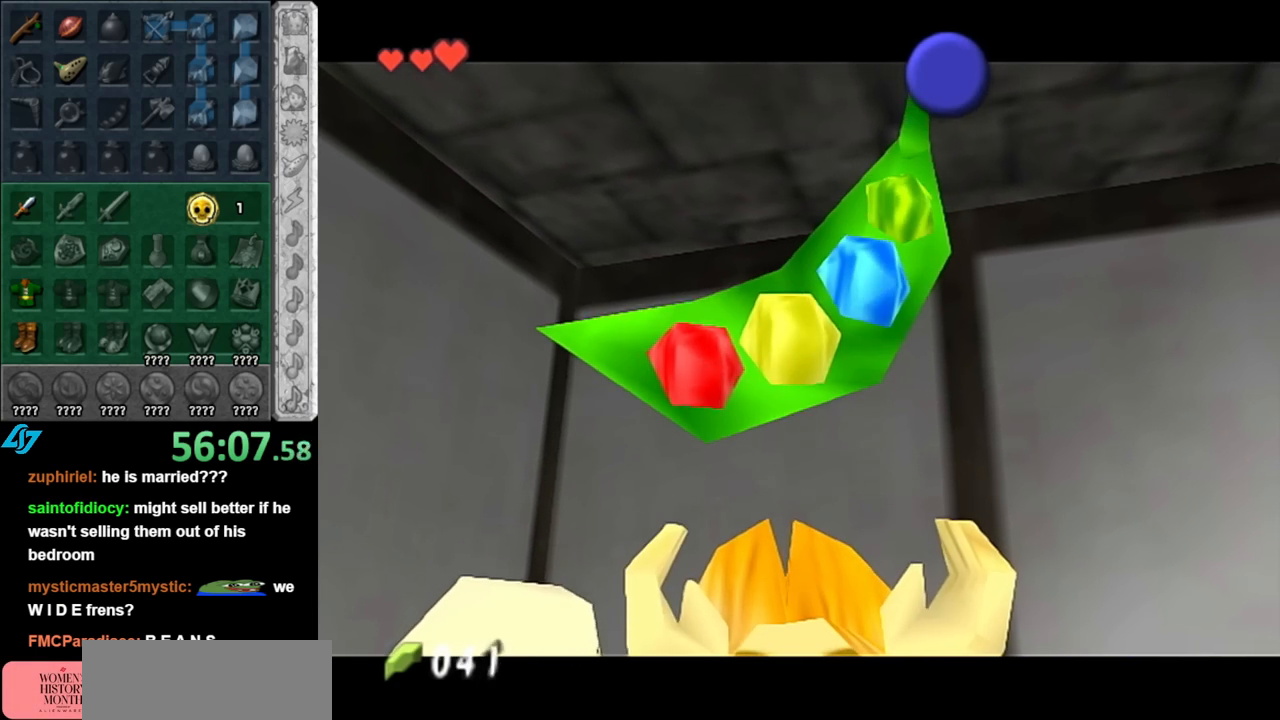
{"buttons": [], "left_stick": "center", "right_stick": "center", "events": [[33, "A", "down"], [33, "B", "down"], [83, "A", "up"], [83, "B", "up"], [183, "A", "down"], [183, "B", "down"], [283, "A", "up"], [283, "B", "up"]]}
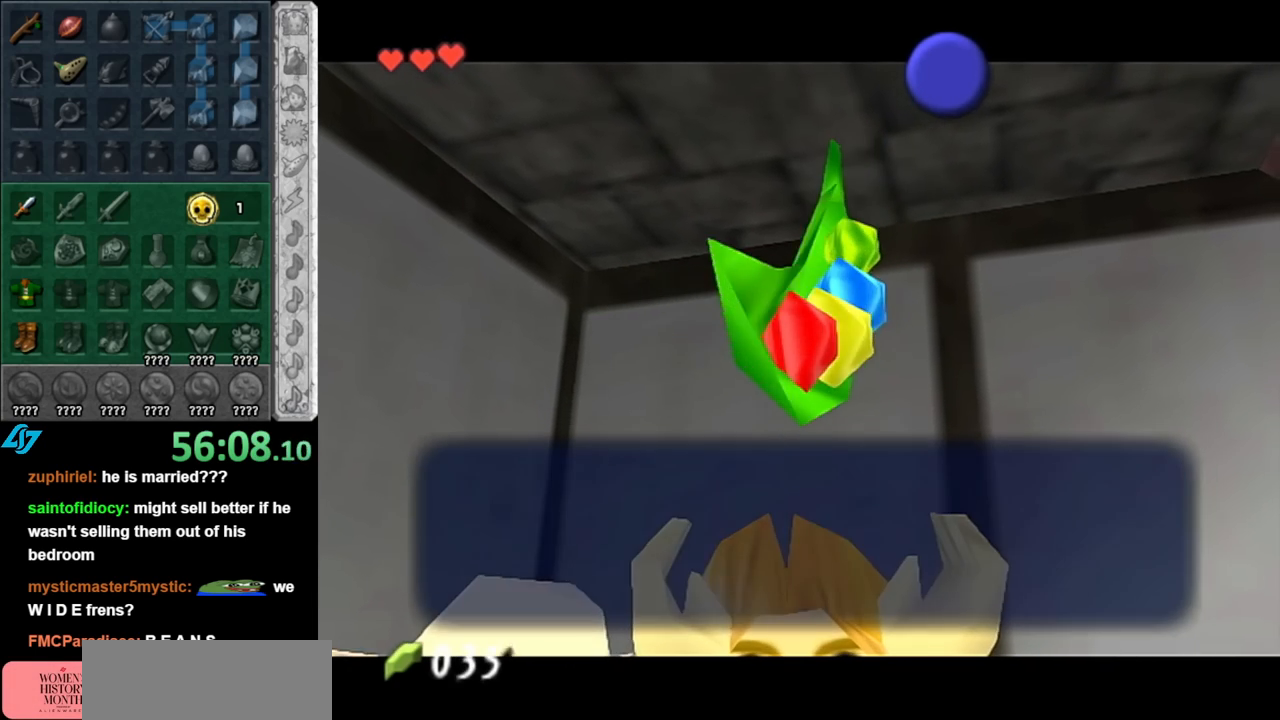
{"buttons": [], "left_stick": "center", "right_stick": "center", "events": [[33, "B", "down"], [150, "B", "up"], [317, "A", "down"], [400, "A", "up"]]}
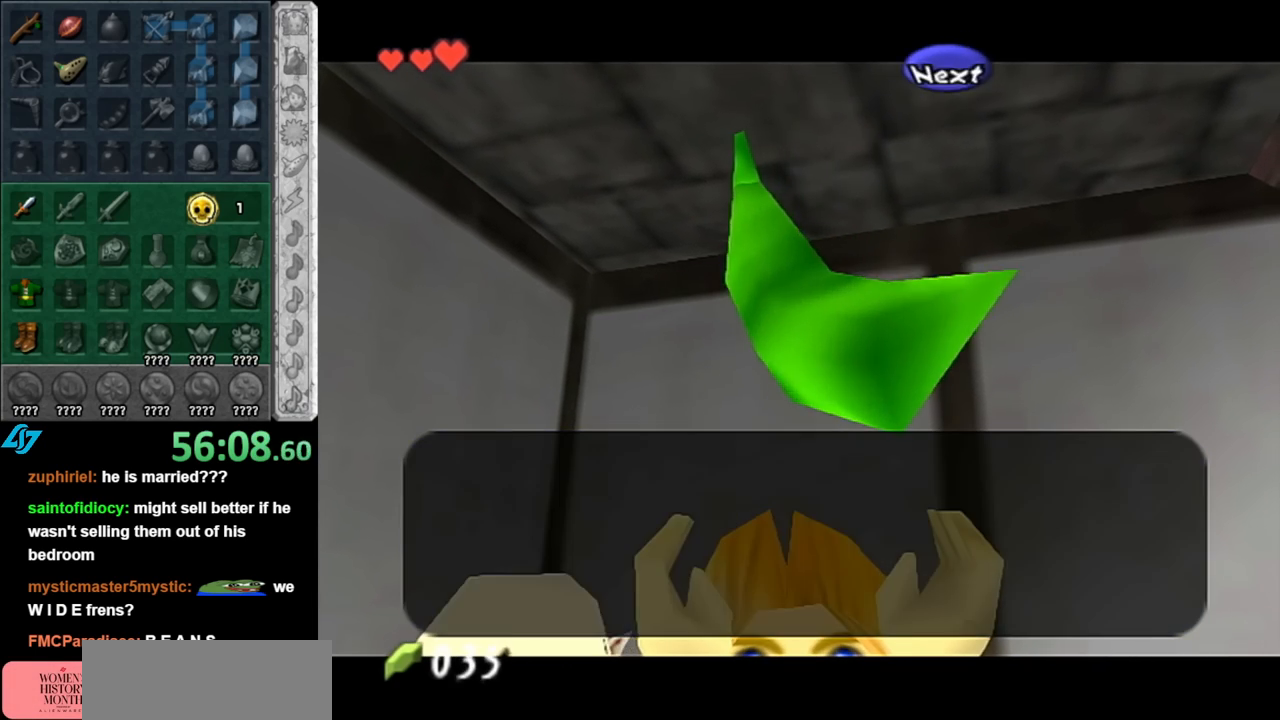
{"buttons": [], "left_stick": "down-left", "right_stick": "center", "events": [[33, "B", "down"], [117, "B", "up"], [250, "A", "down"], [250, "left_stick", "down-left"], [367, "A", "up"]]}
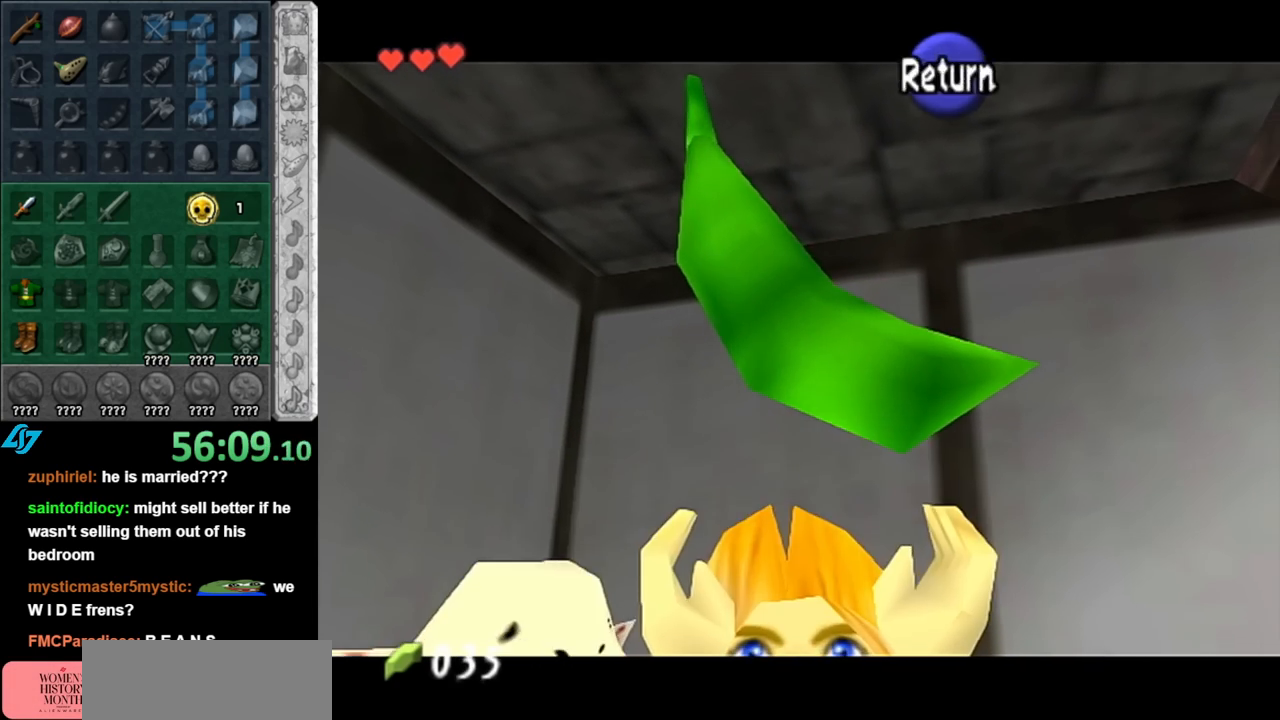
{"buttons": [], "left_stick": "left", "right_stick": "center", "events": [[283, "left_stick", "left"]]}
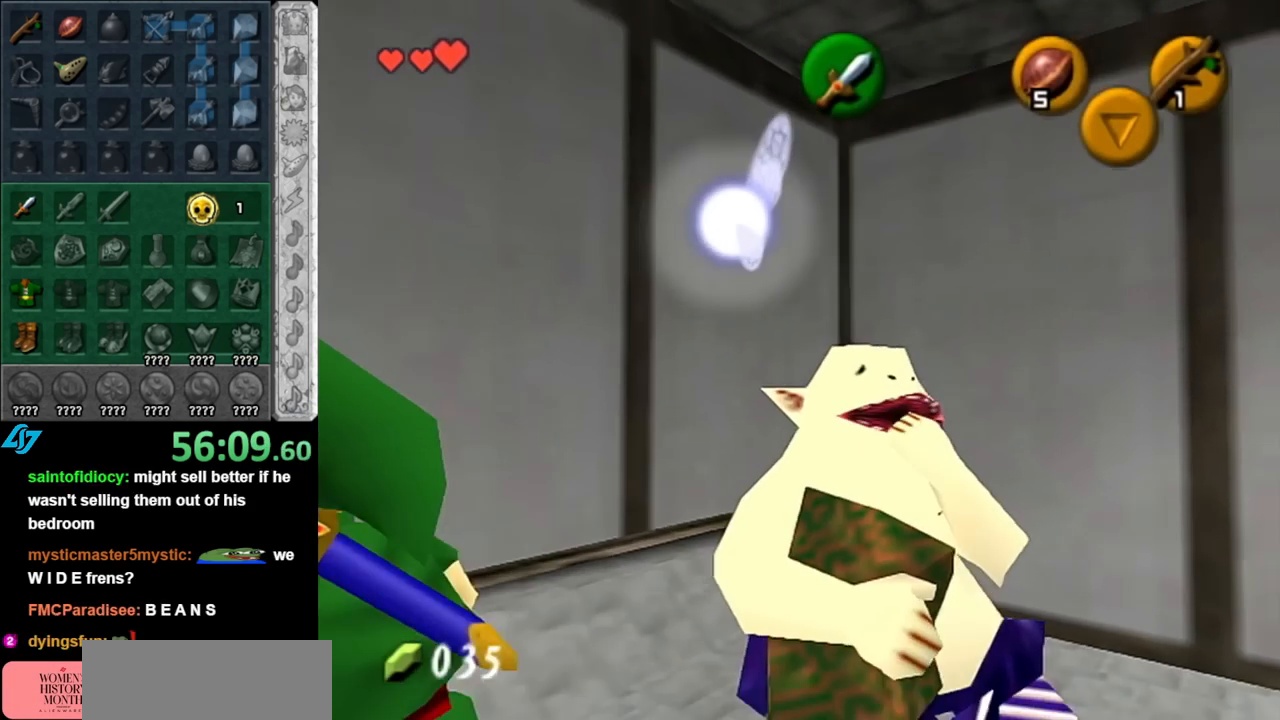
{"buttons": [], "left_stick": "left", "right_stick": "center", "events": []}
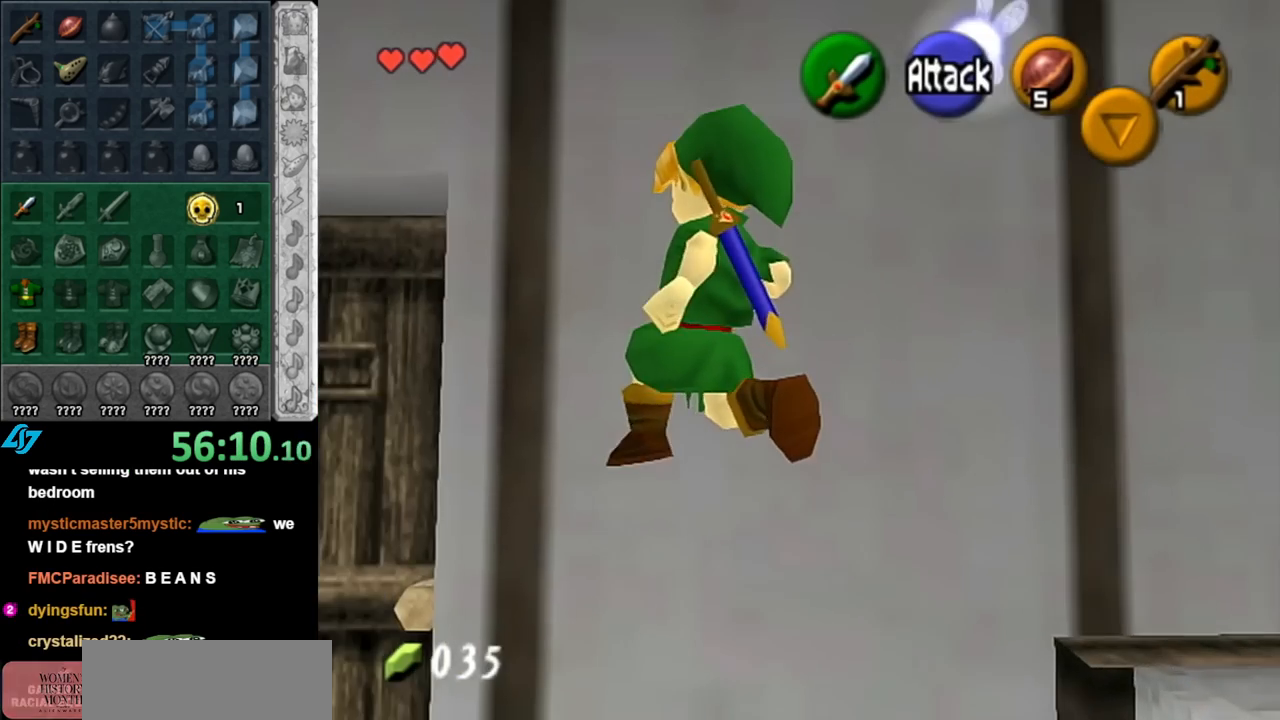
{"buttons": [], "left_stick": "up-right", "right_stick": "center", "events": [[283, "left_stick", "up-left"], [467, "left_stick", "up-right"]]}
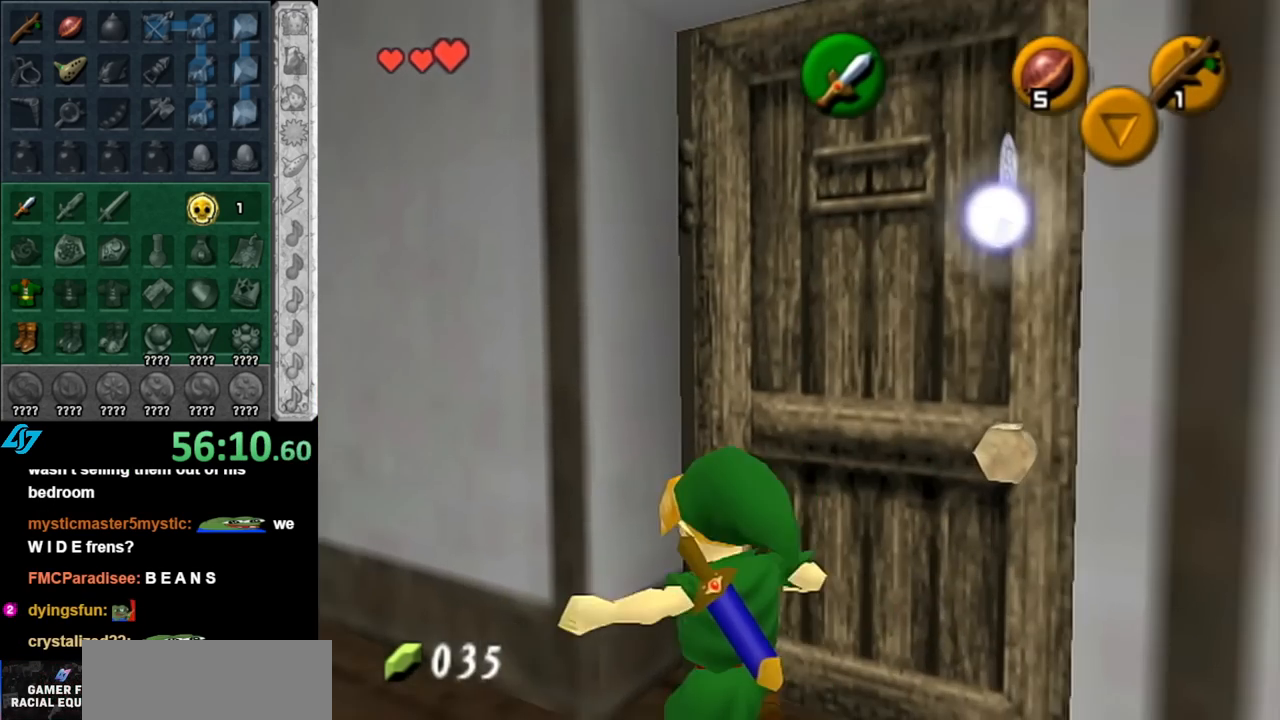
{"buttons": [], "left_stick": "center", "right_stick": "center", "events": [[33, "A", "down"], [150, "A", "up"], [250, "A", "down"], [333, "A", "up"], [367, "left_stick", "center"], [400, "A", "down"], [500, "A", "up"]]}
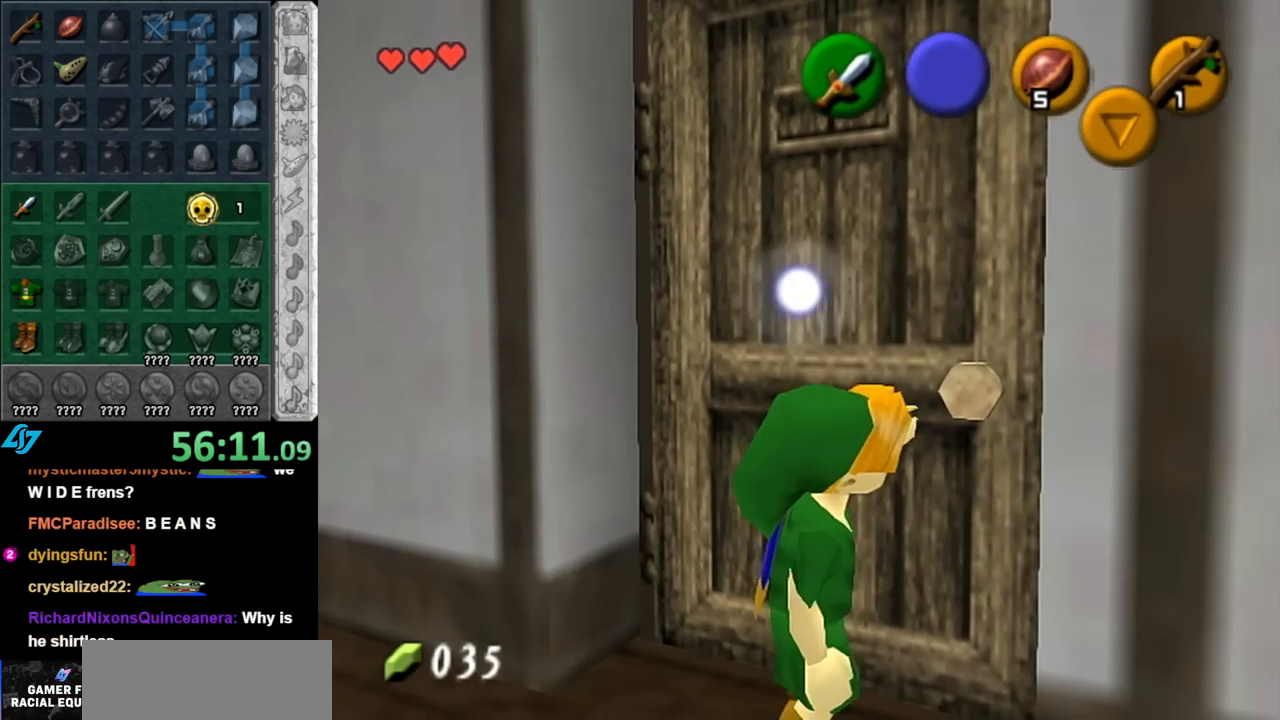
{"buttons": [], "left_stick": "center", "right_stick": "center", "events": []}
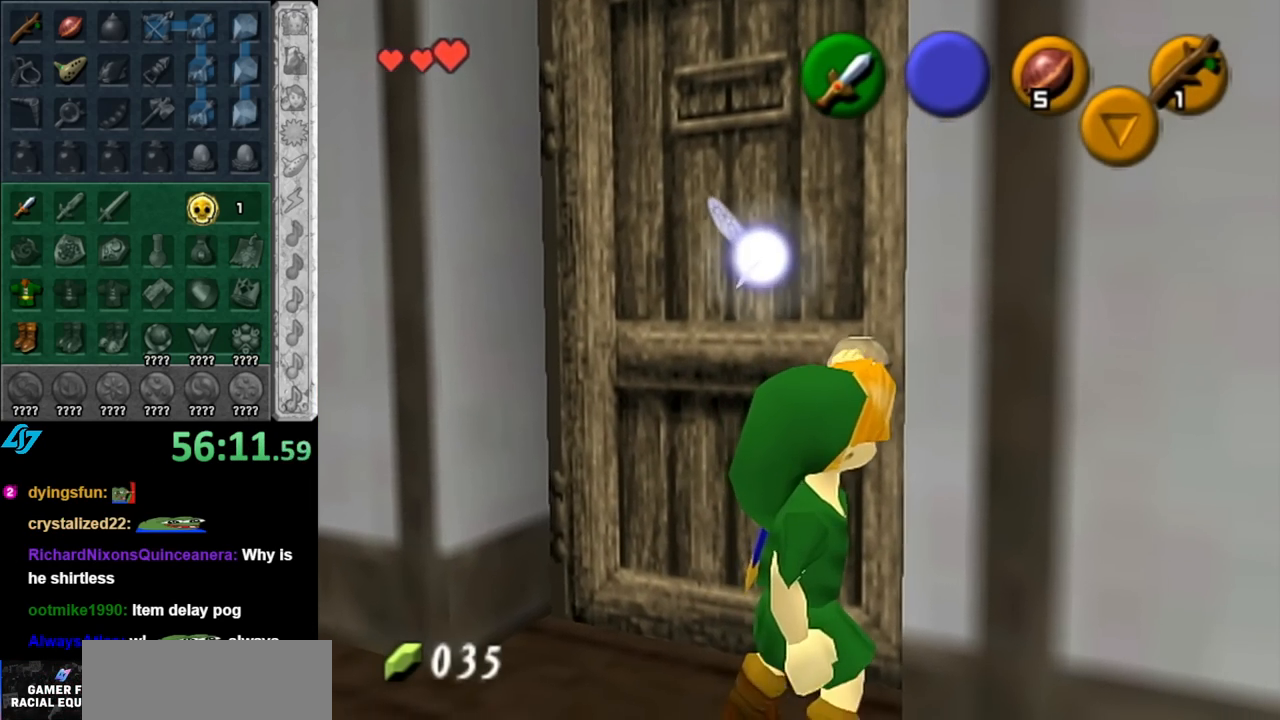
{"buttons": [], "left_stick": "center", "right_stick": "center", "events": []}
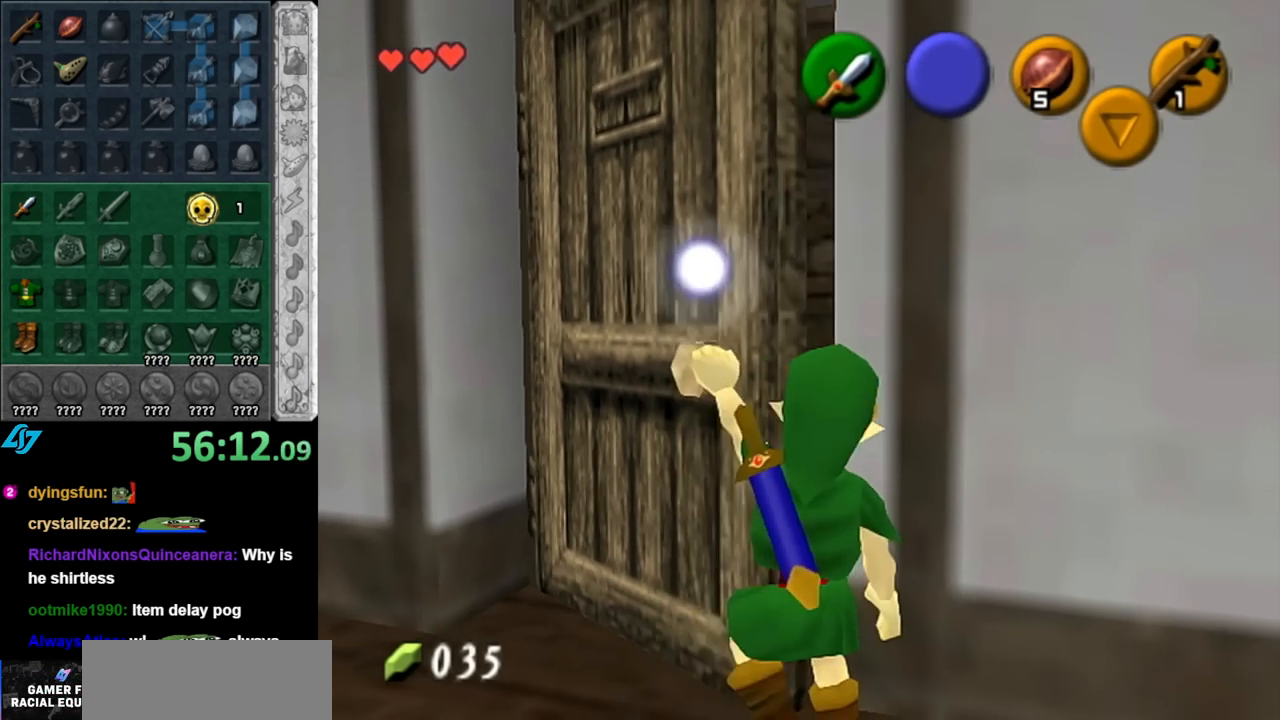
{"buttons": [], "left_stick": "up", "right_stick": "center", "events": [[367, "left_stick", "up"]]}
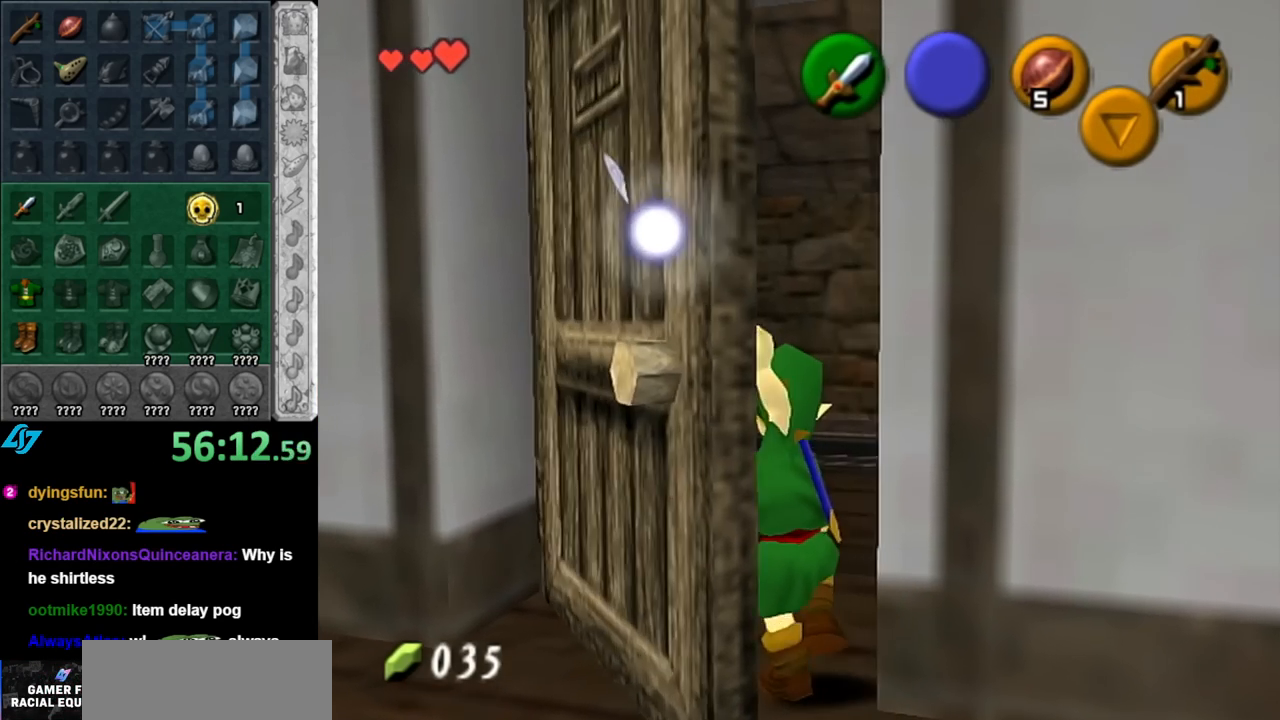
{"buttons": [], "left_stick": "up", "right_stick": "center", "events": []}
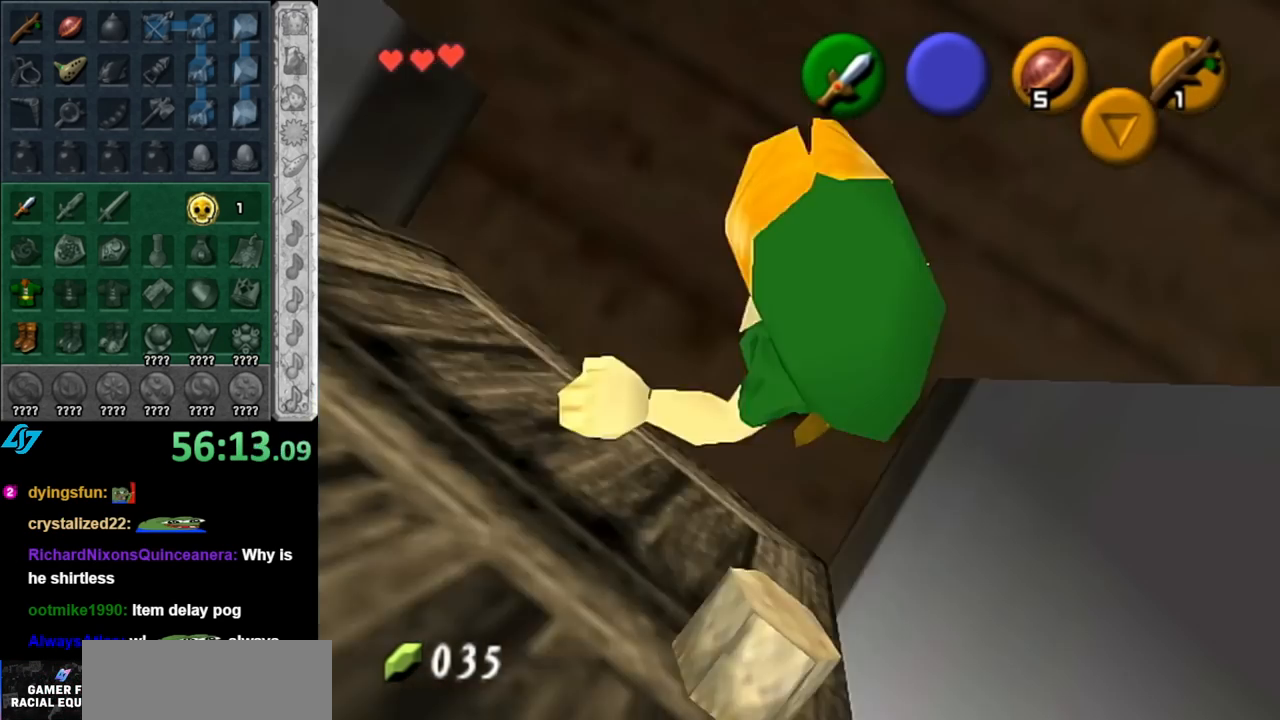
{"buttons": [], "left_stick": "up", "right_stick": "center", "events": []}
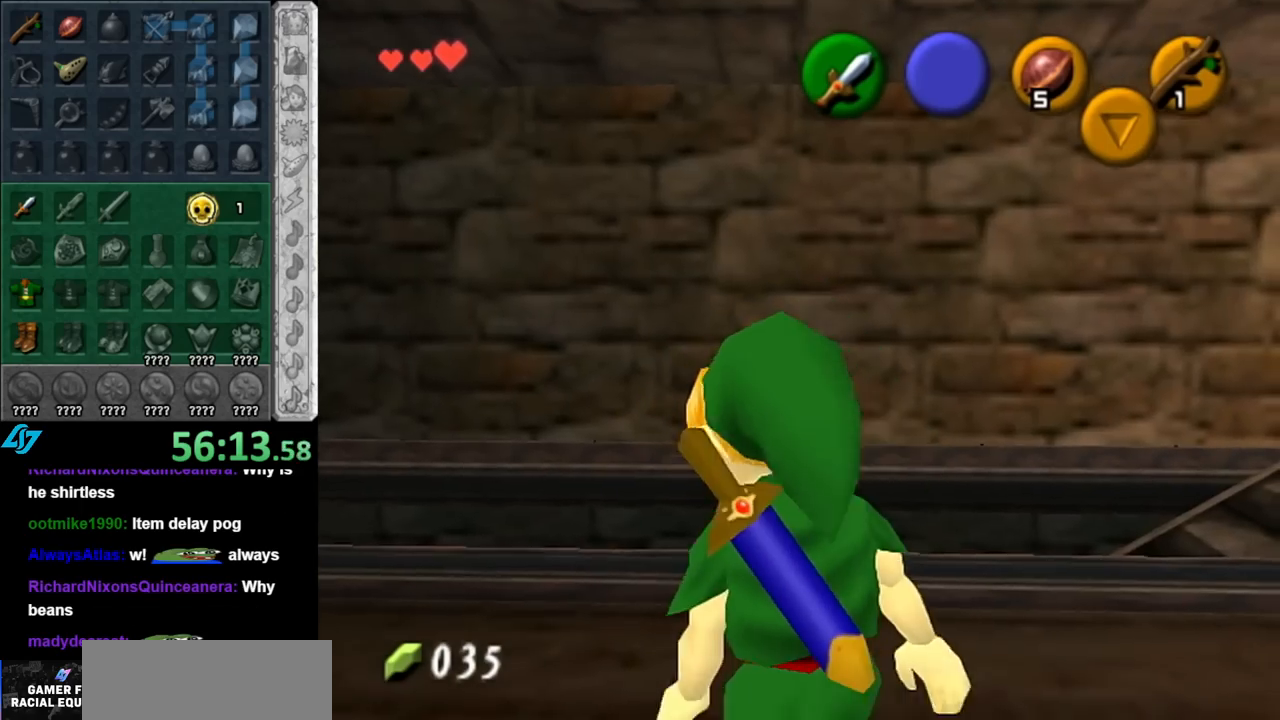
{"buttons": [], "left_stick": "right", "right_stick": "center", "events": [[67, "left_stick", "up-right"], [317, "left_stick", "right"]]}
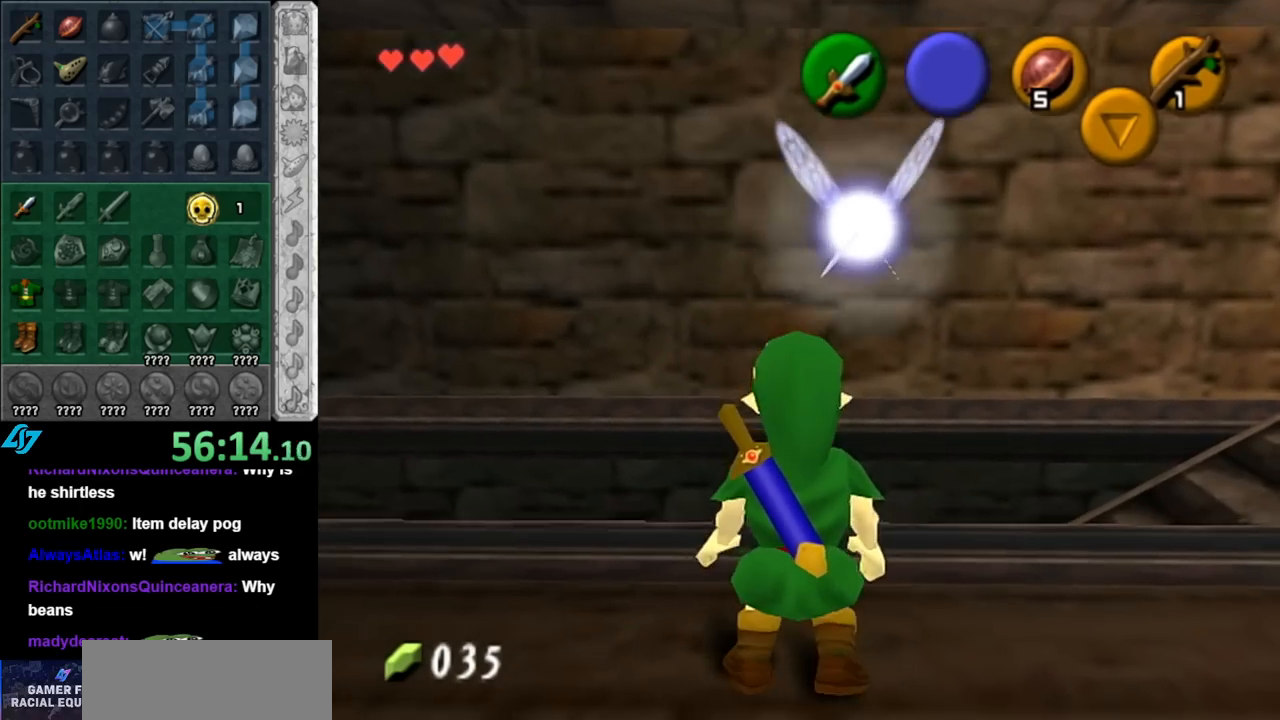
{"buttons": ["L1"], "left_stick": "center", "right_stick": "center", "events": [[250, "left_stick", "up-right"], [283, "L1", "down"], [350, "left_stick", "center"]]}
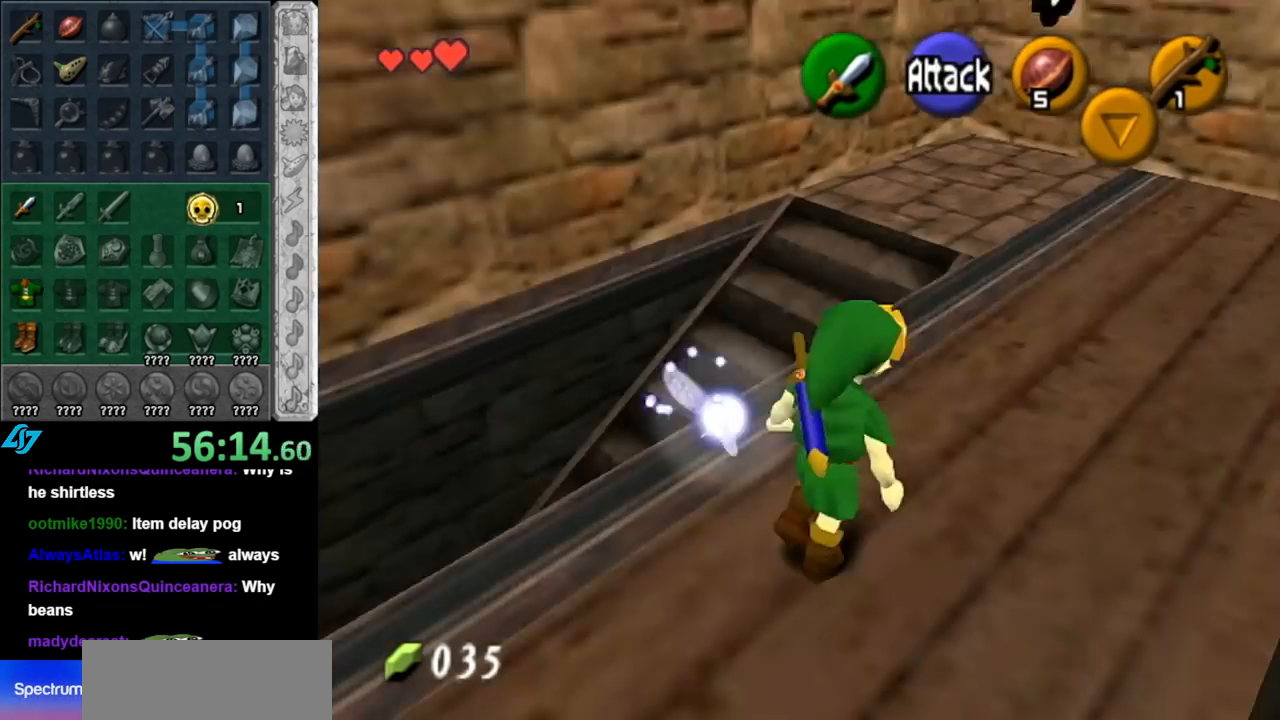
{"buttons": [], "left_stick": "left", "right_stick": "center", "events": [[33, "L1", "up"], [150, "left_stick", "left"], [250, "left_stick", "down-left"], [433, "left_stick", "left"]]}
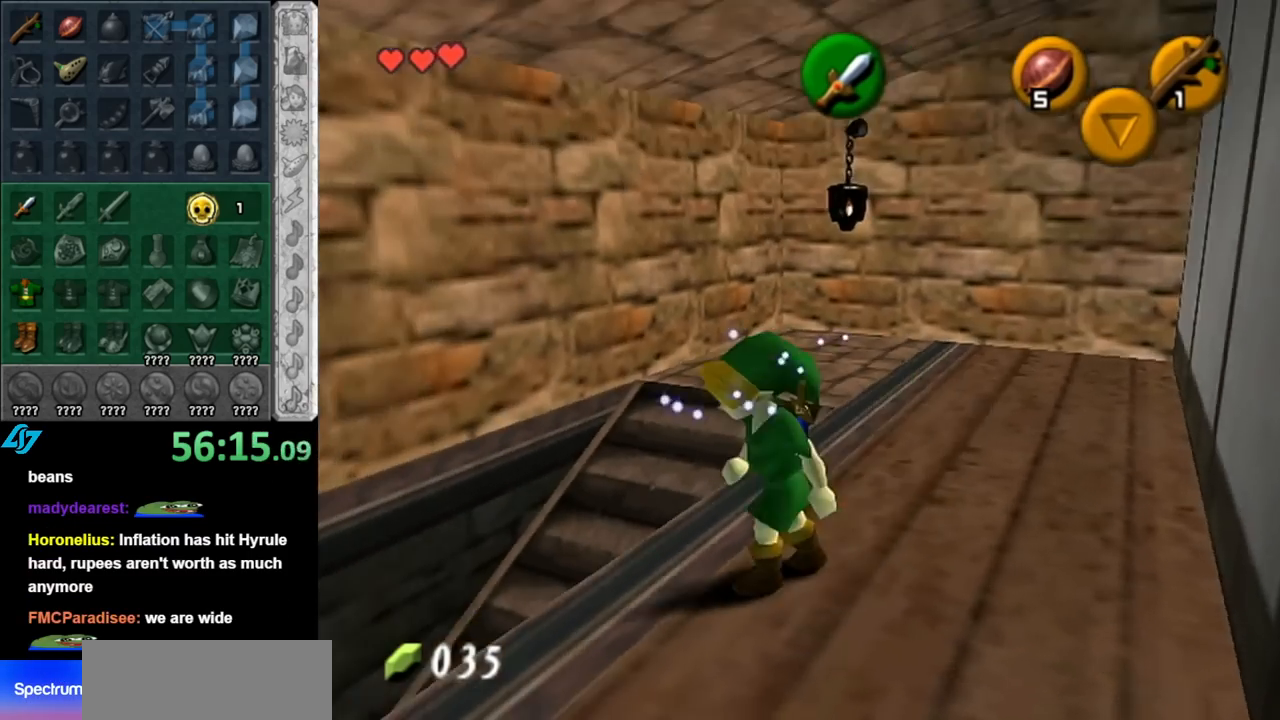
{"buttons": [], "left_stick": "center", "right_stick": "center", "events": [[183, "left_stick", "up-left"], [467, "left_stick", "center"]]}
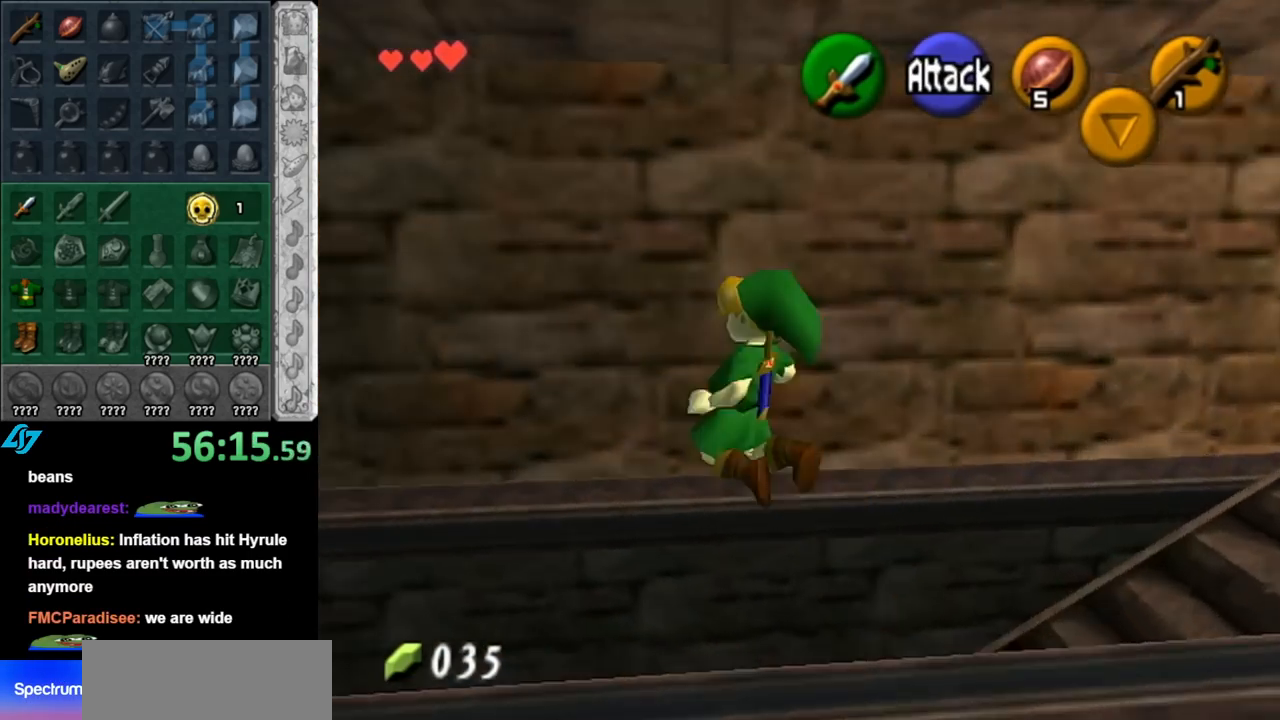
{"buttons": [], "left_stick": "center", "right_stick": "center", "events": []}
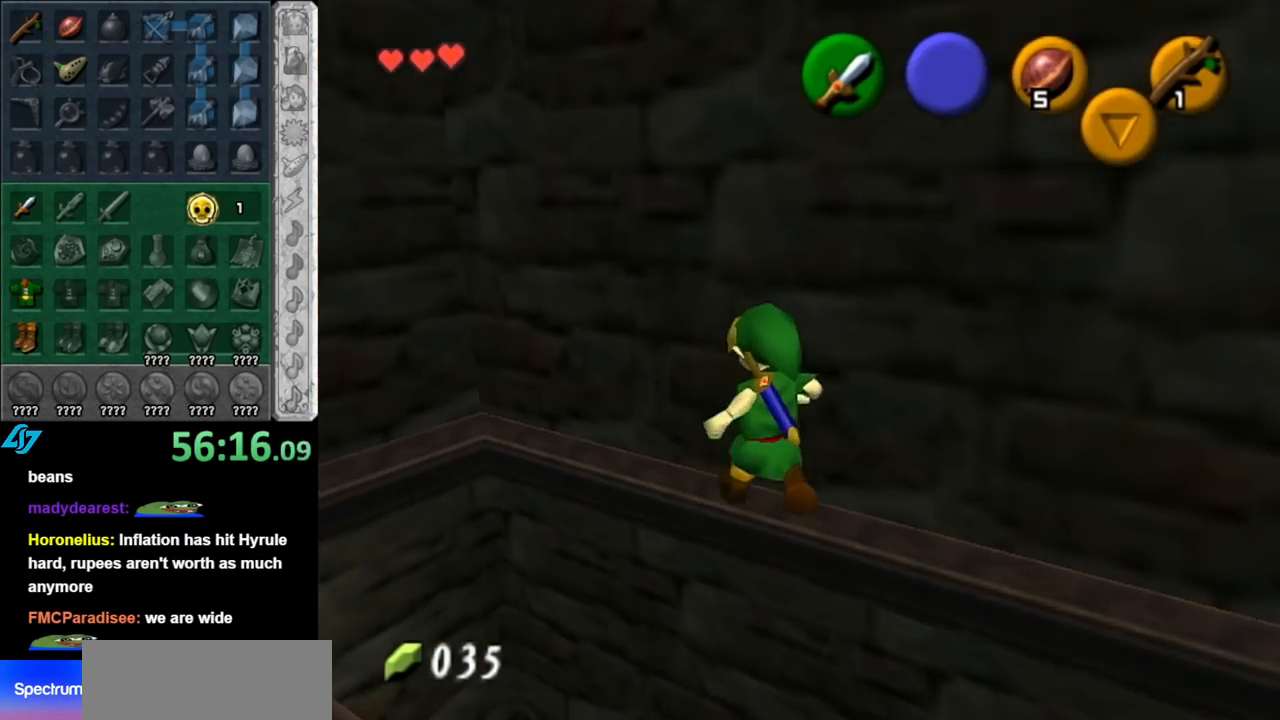
{"buttons": [], "left_stick": "down-left", "right_stick": "center", "events": [[250, "left_stick", "down-left"]]}
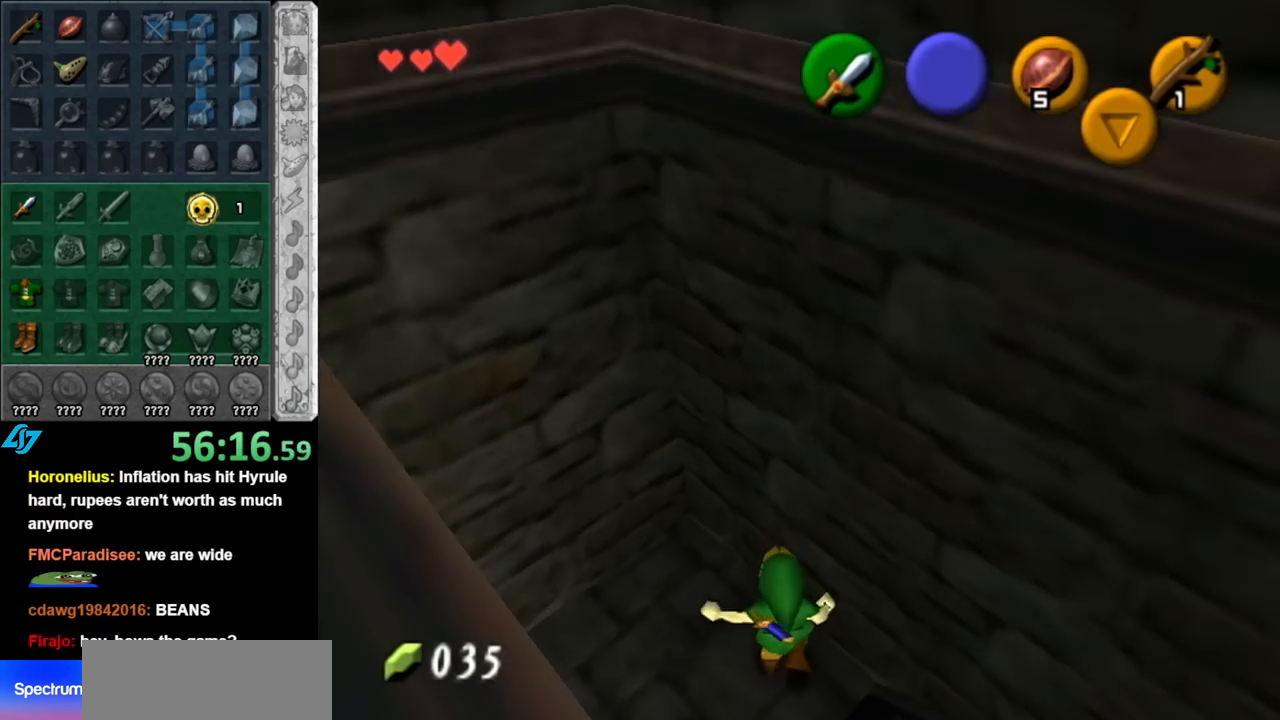
{"buttons": [], "left_stick": "up", "right_stick": "center", "events": [[33, "L1", "down"], [117, "left_stick", "center"], [217, "L1", "up"], [283, "left_stick", "up"]]}
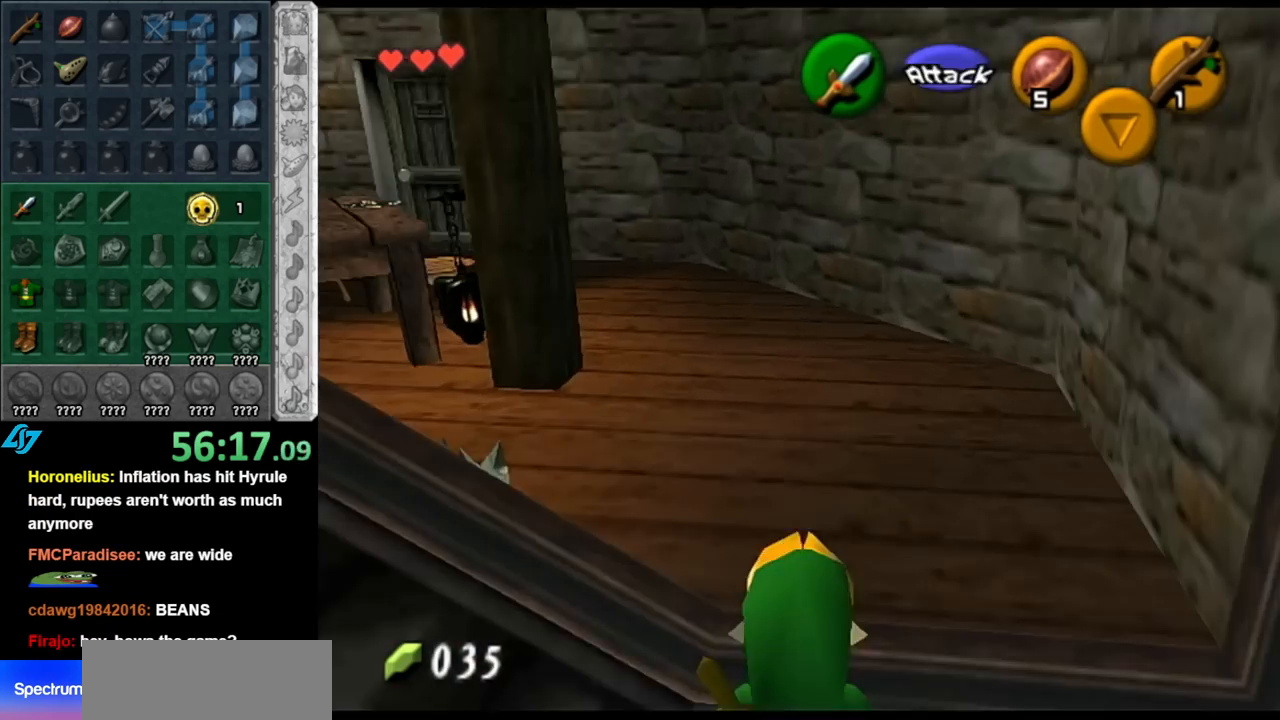
{"buttons": [], "left_stick": "up-left", "right_stick": "center", "events": [[250, "left_stick", "up-left"]]}
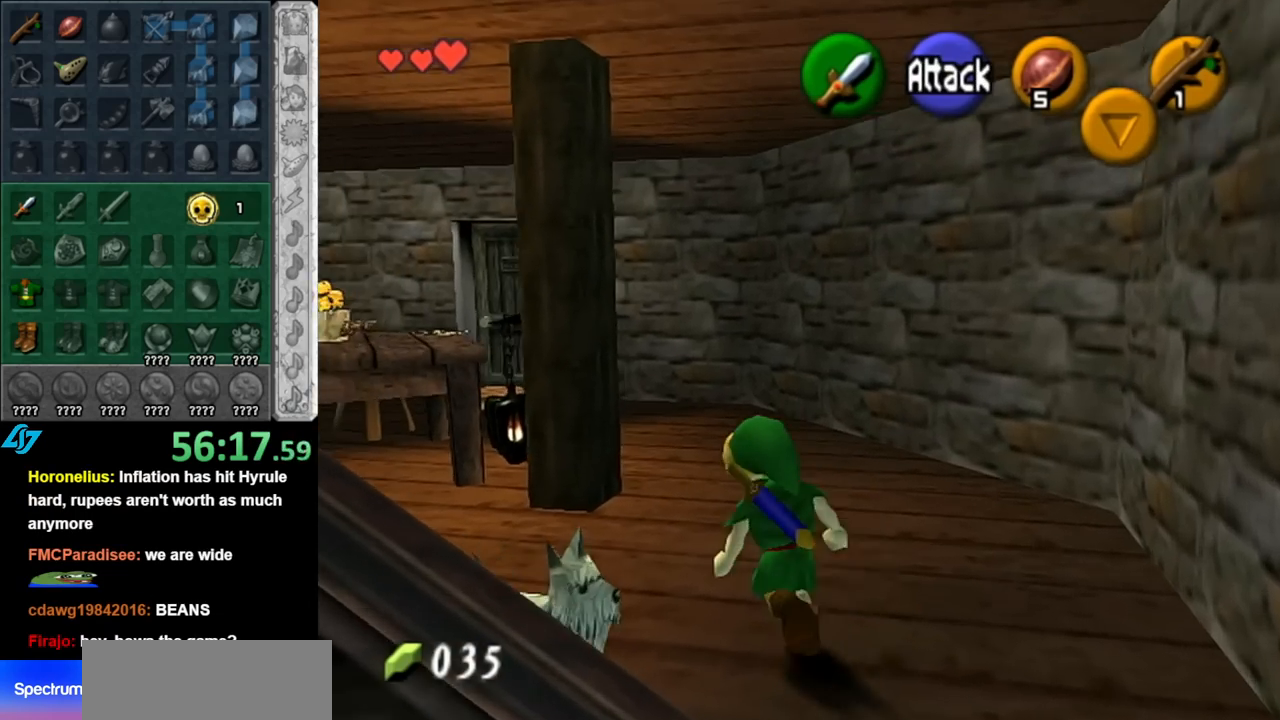
{"buttons": [], "left_stick": "up-left", "right_stick": "center", "events": [[83, "left_stick", "left"], [283, "left_stick", "up-left"]]}